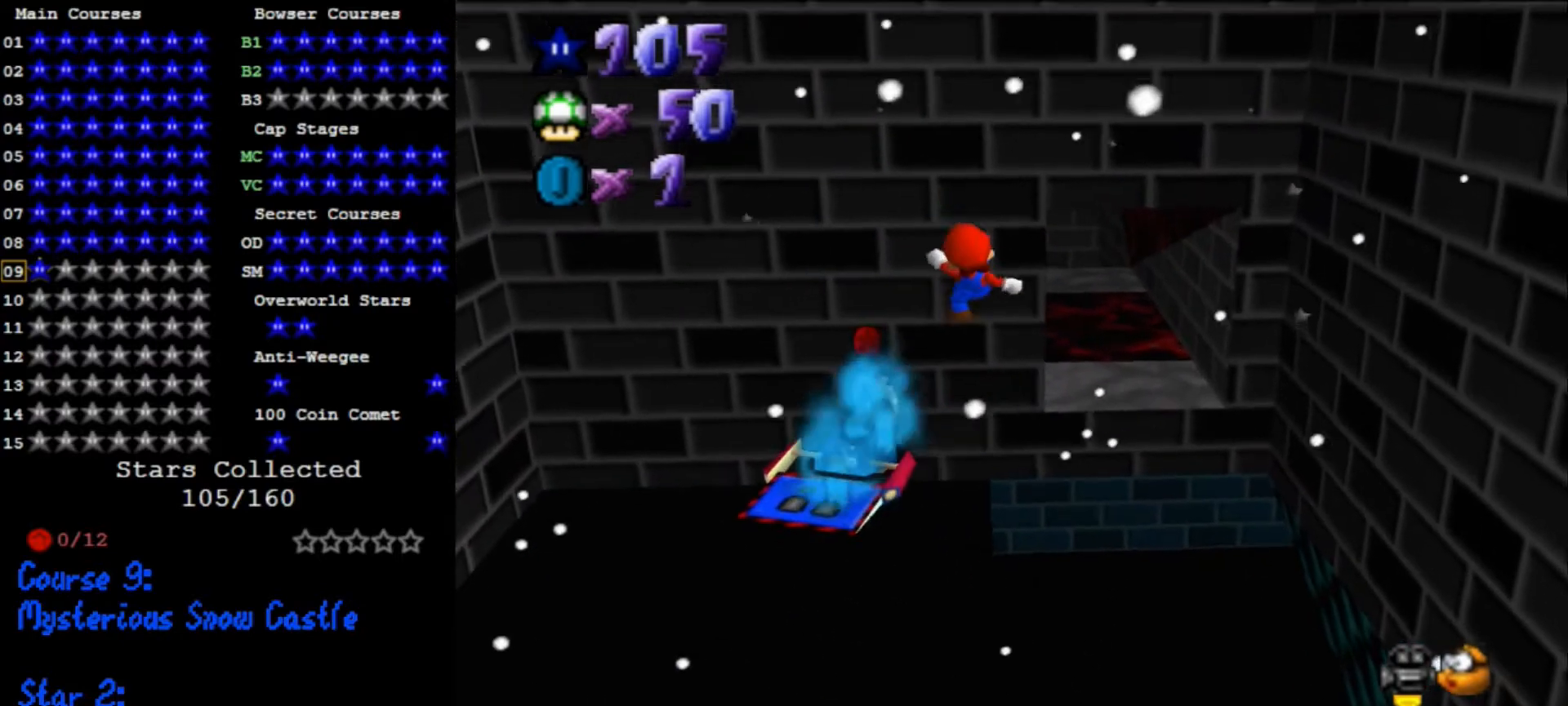
Gameplay with a controller (Nintendo layout); each line is a JSON object with the inputs held at the frame after it. "events" lists button and stick changes between this image and that frame as [ms after this image, input, new state], when the widget could be followed in between. Not read: L3 R3.
{"buttons": ["A", "Z"], "left_stick": "up", "events": [[167, "left_stick", "up"], [400, "Z", "down"], [467, "A", "down"]]}
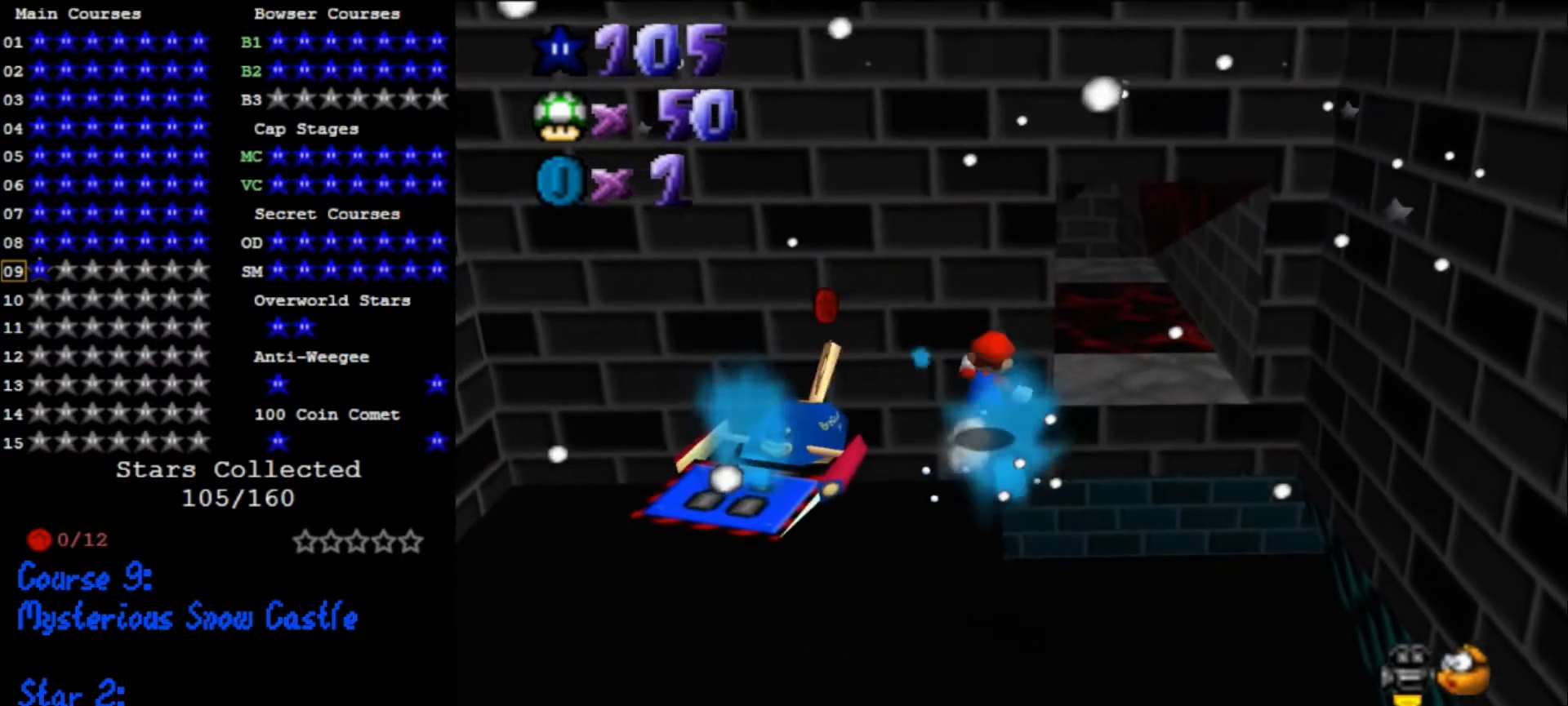
{"buttons": ["A", "Z"], "left_stick": "up", "events": [[133, "left_stick", "up-right"], [400, "left_stick", "up"]]}
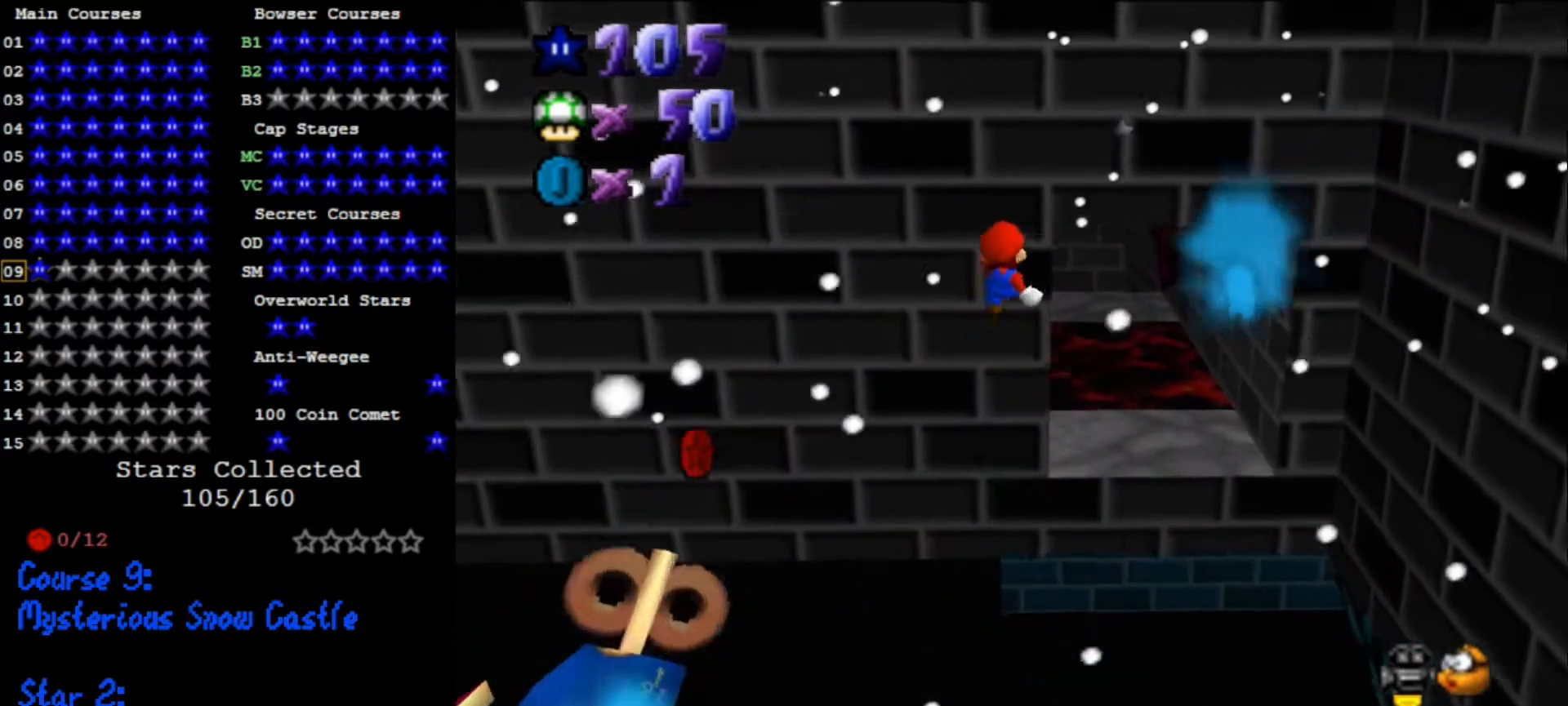
{"buttons": ["A"], "left_stick": "up-right", "events": [[233, "Z", "up"], [367, "left_stick", "up-right"]]}
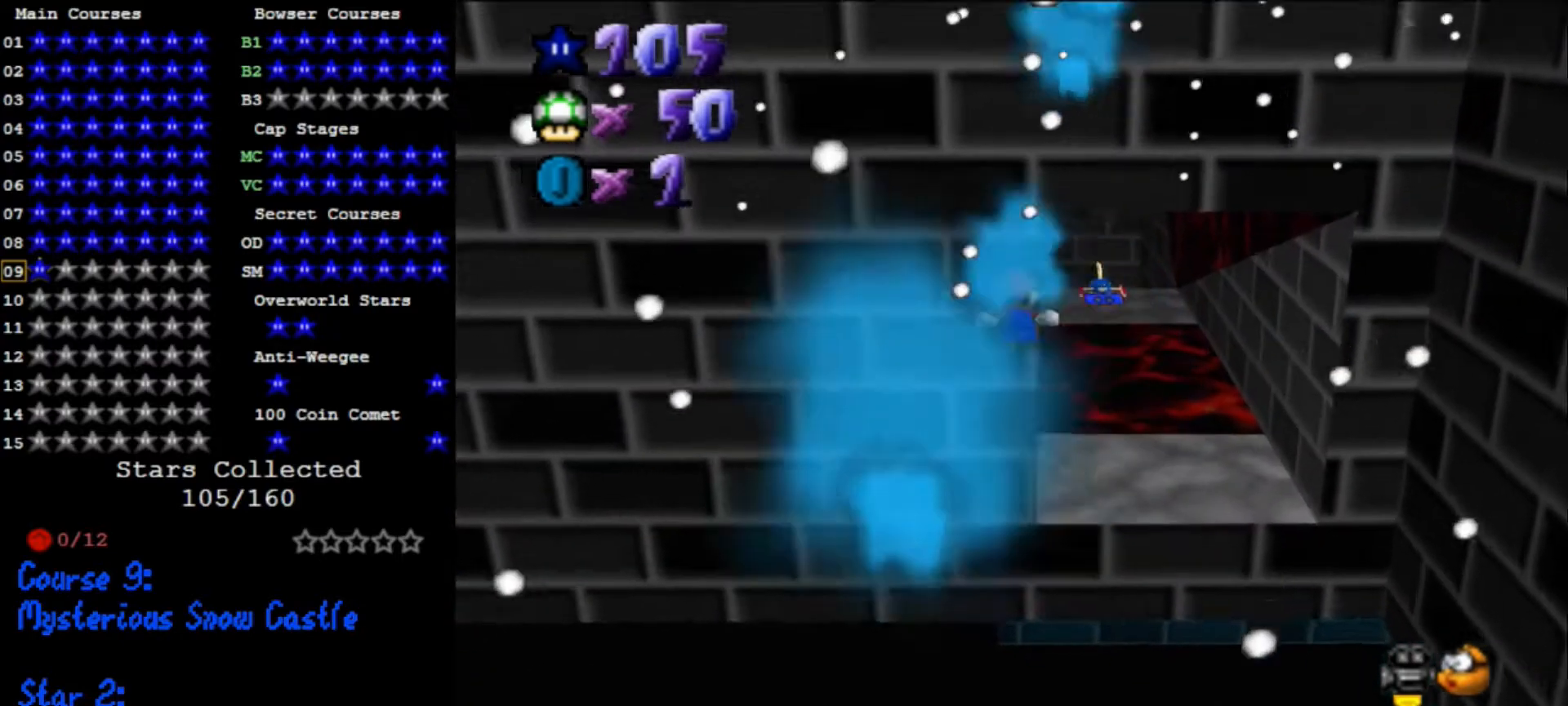
{"buttons": [], "left_stick": "up-right", "events": [[400, "A", "up"]]}
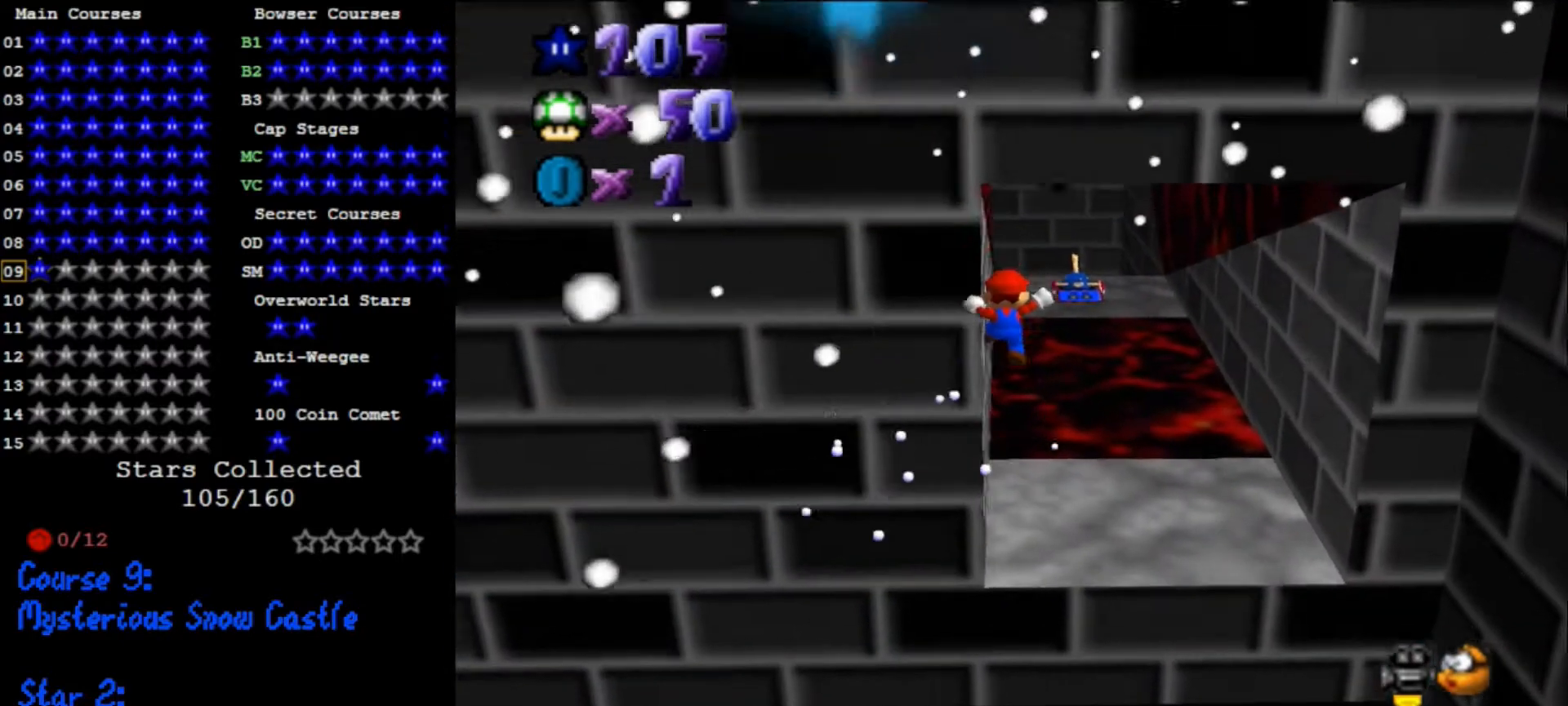
{"buttons": [], "left_stick": "center", "events": [[467, "left_stick", "center"]]}
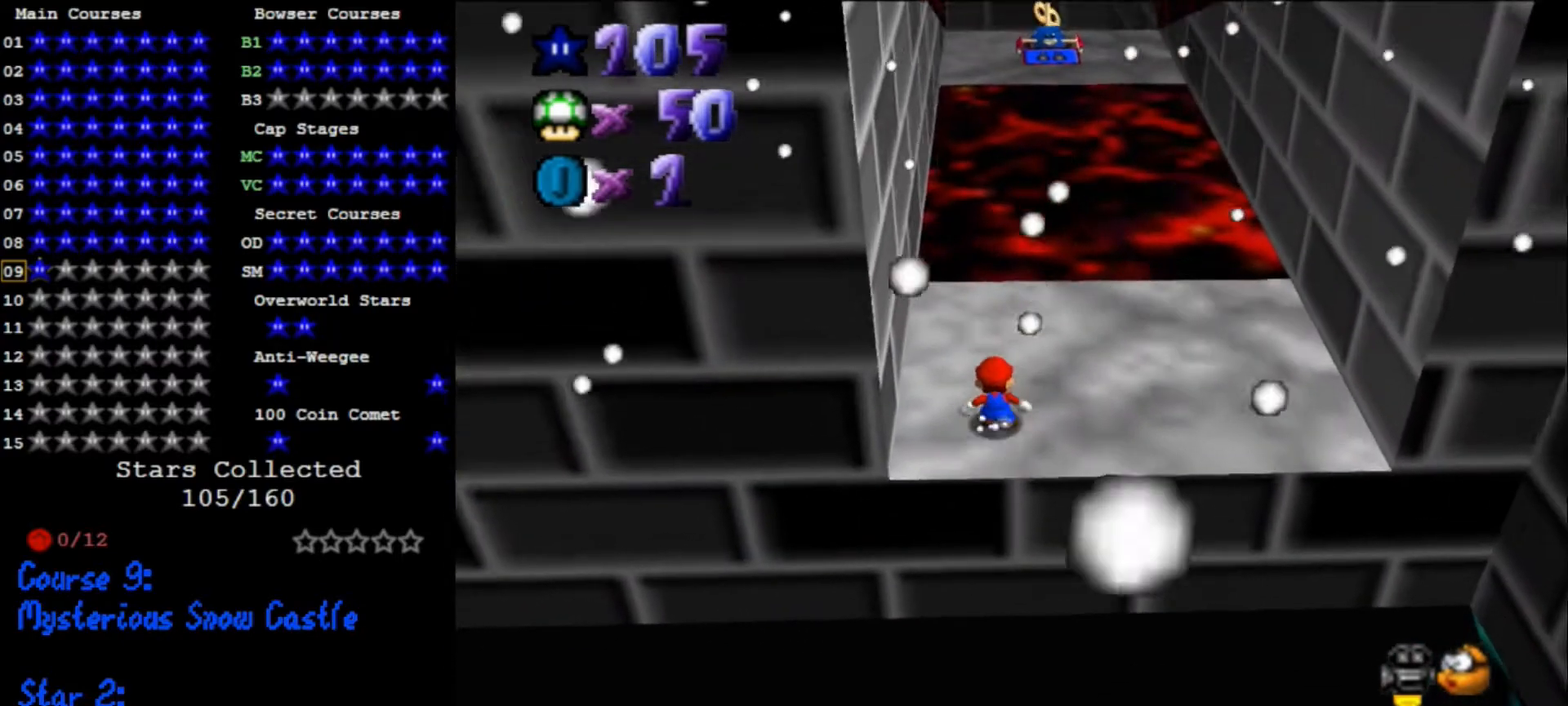
{"buttons": [], "left_stick": "up-left", "events": [[200, "left_stick", "up-right"], [433, "left_stick", "up-left"]]}
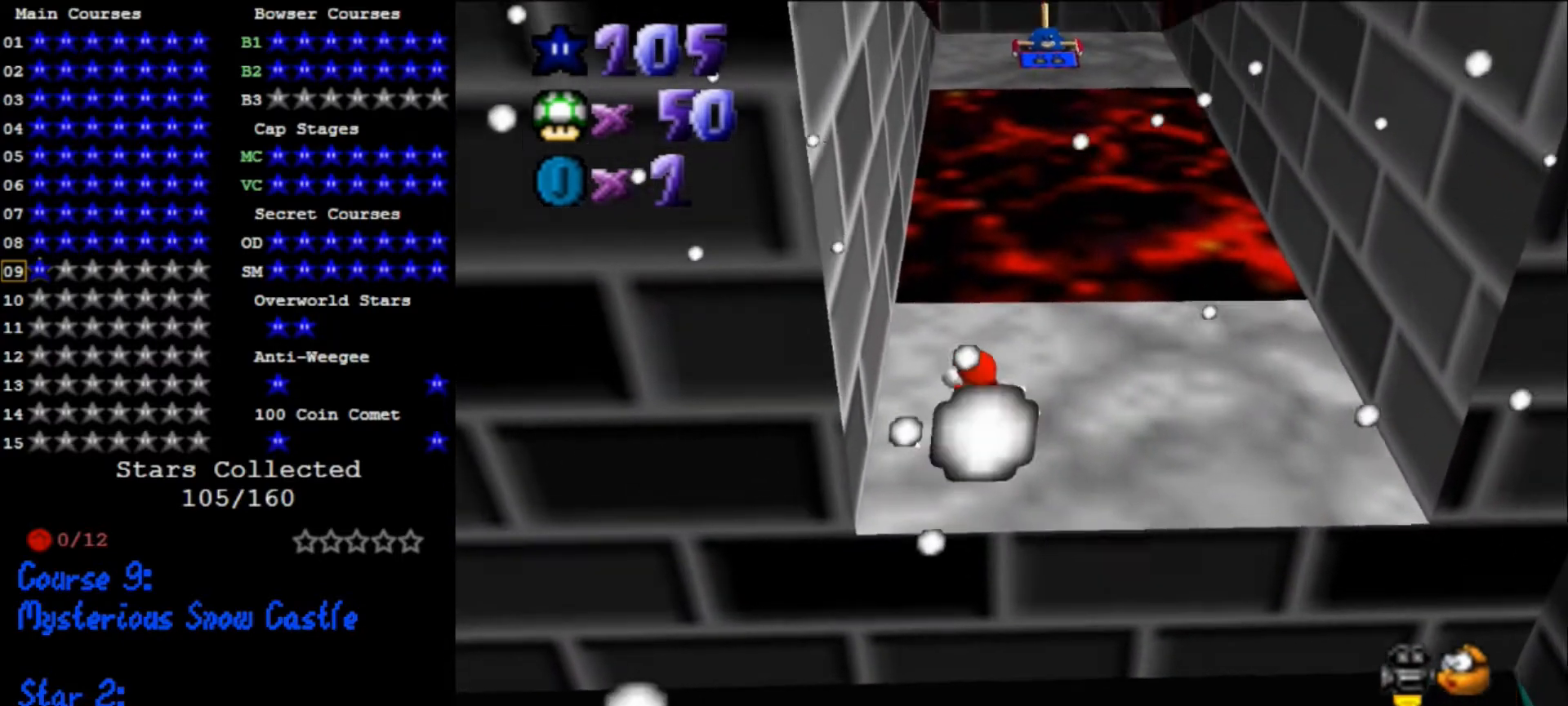
{"buttons": [], "left_stick": "up-right", "events": [[333, "left_stick", "up"], [433, "left_stick", "up-right"]]}
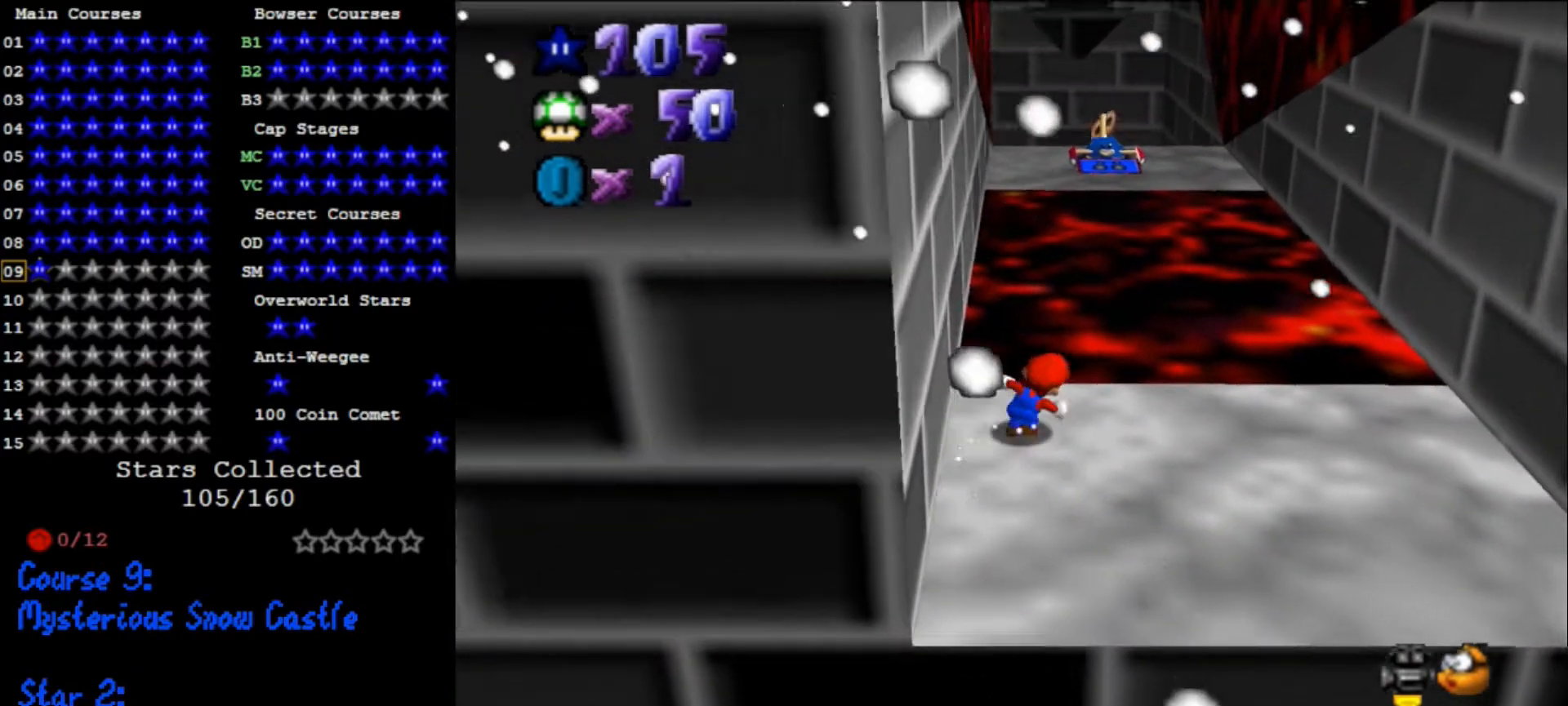
{"buttons": ["A"], "left_stick": "up", "events": [[167, "Z", "down"], [200, "A", "down"], [233, "left_stick", "up"], [267, "Z", "up"]]}
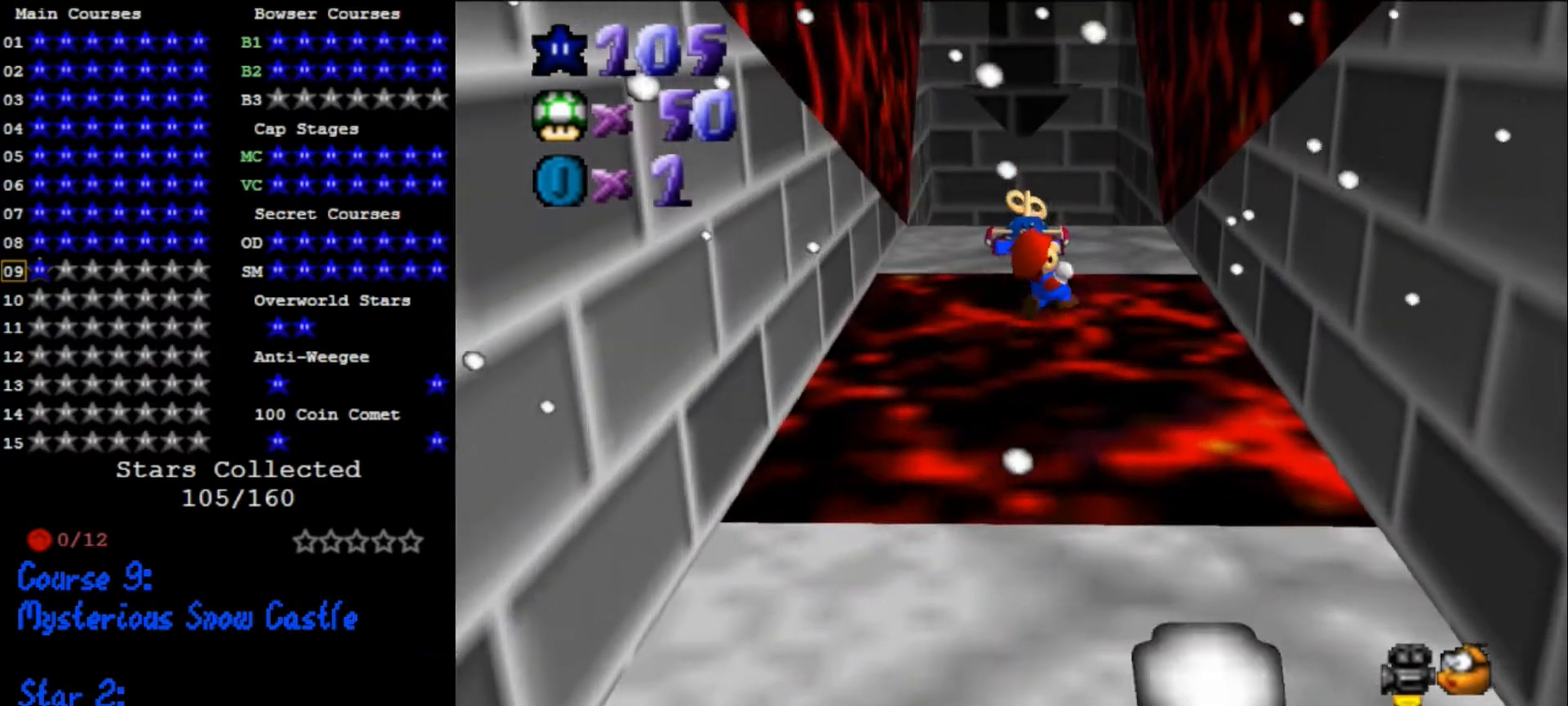
{"buttons": [], "left_stick": "up", "events": [[267, "left_stick", "up-right"], [400, "A", "up"], [467, "left_stick", "up"]]}
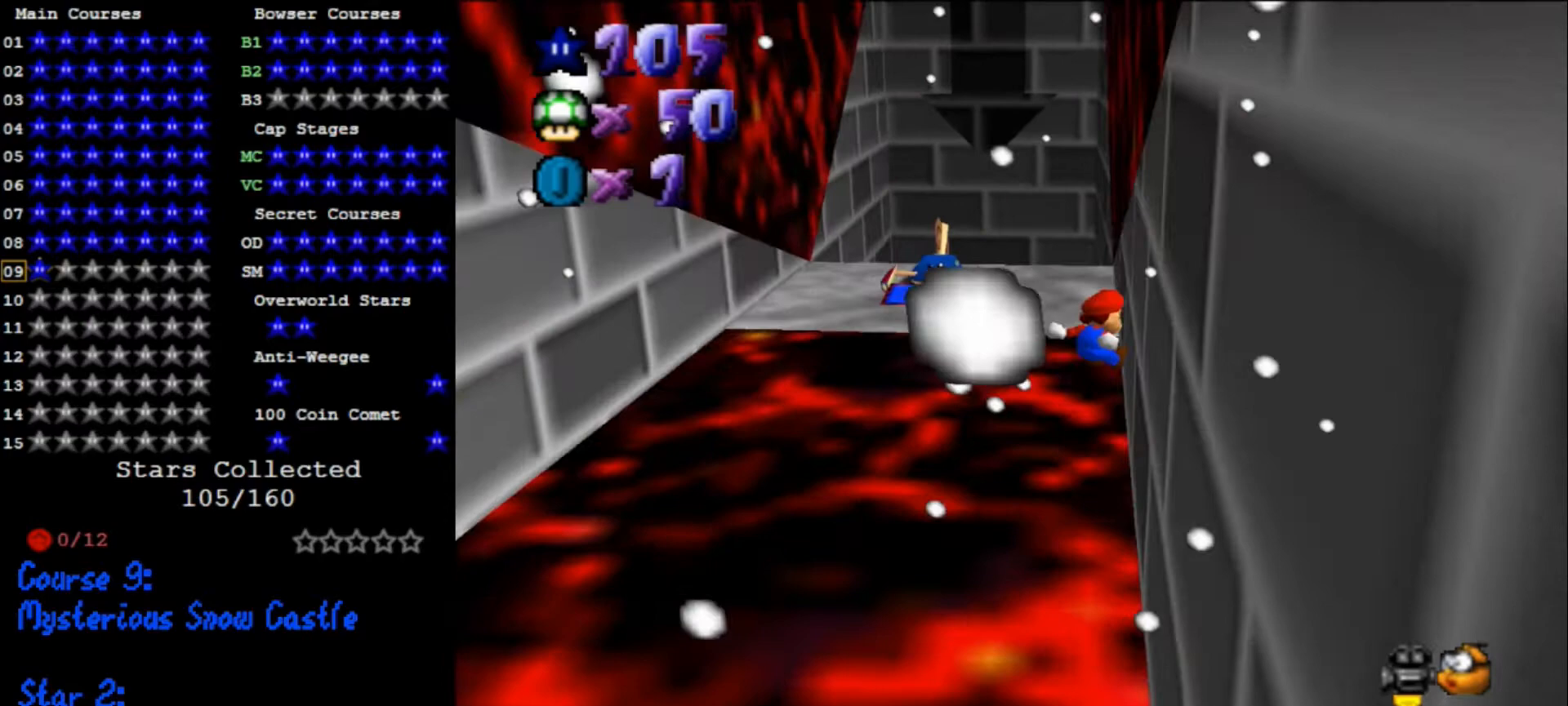
{"buttons": [], "left_stick": "up", "events": [[33, "A", "down"], [400, "A", "up"]]}
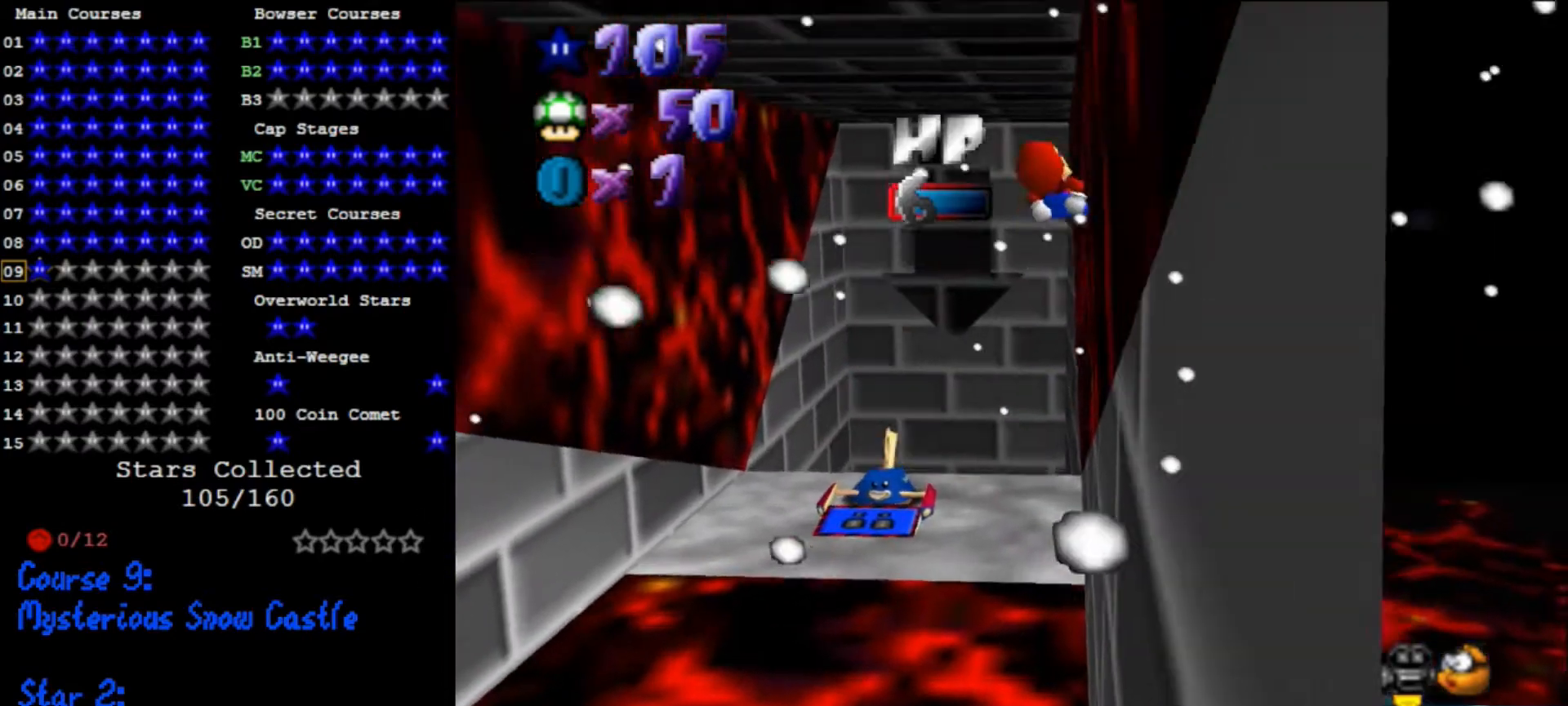
{"buttons": [], "left_stick": "up", "events": [[100, "left_stick", "up-left"], [500, "left_stick", "up"]]}
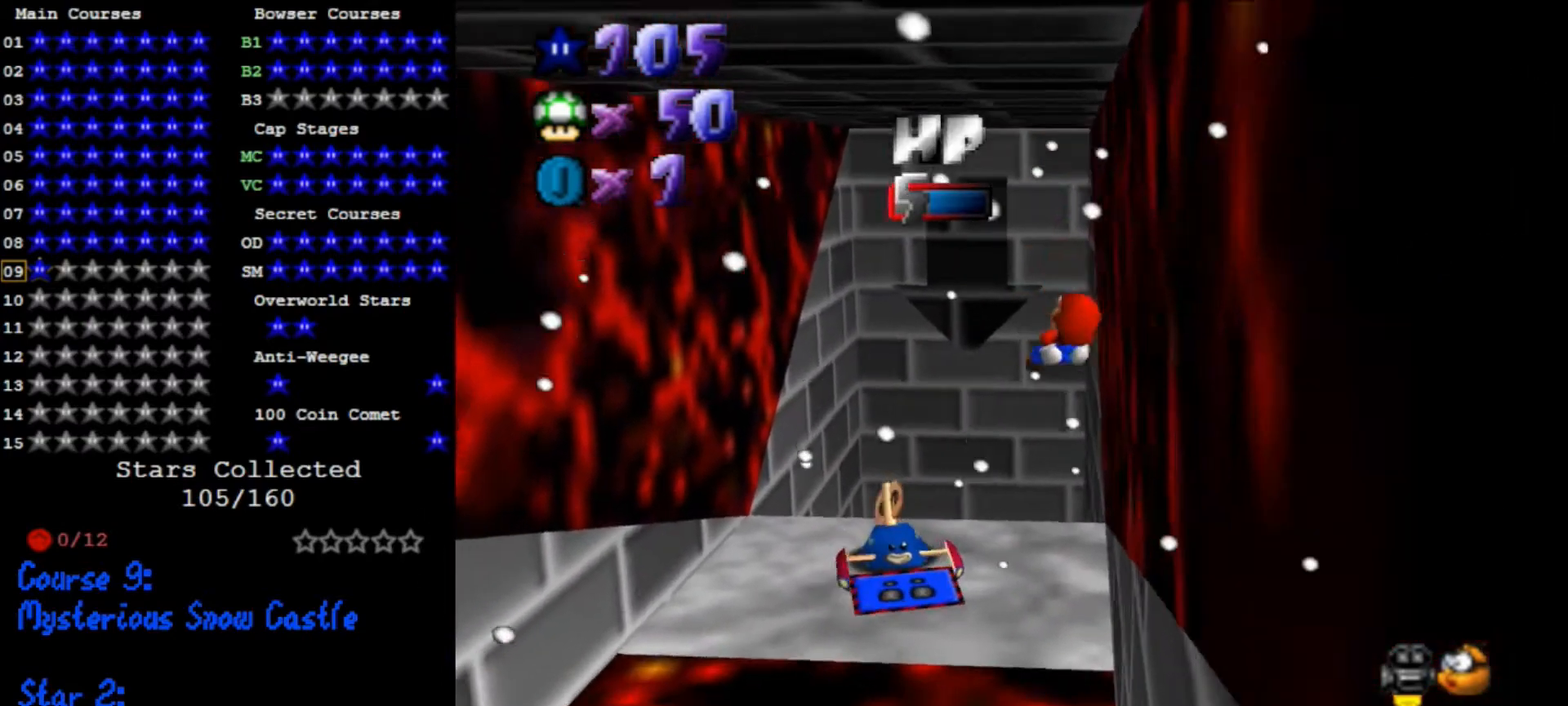
{"buttons": [], "left_stick": "up-right", "events": [[300, "left_stick", "up-right"]]}
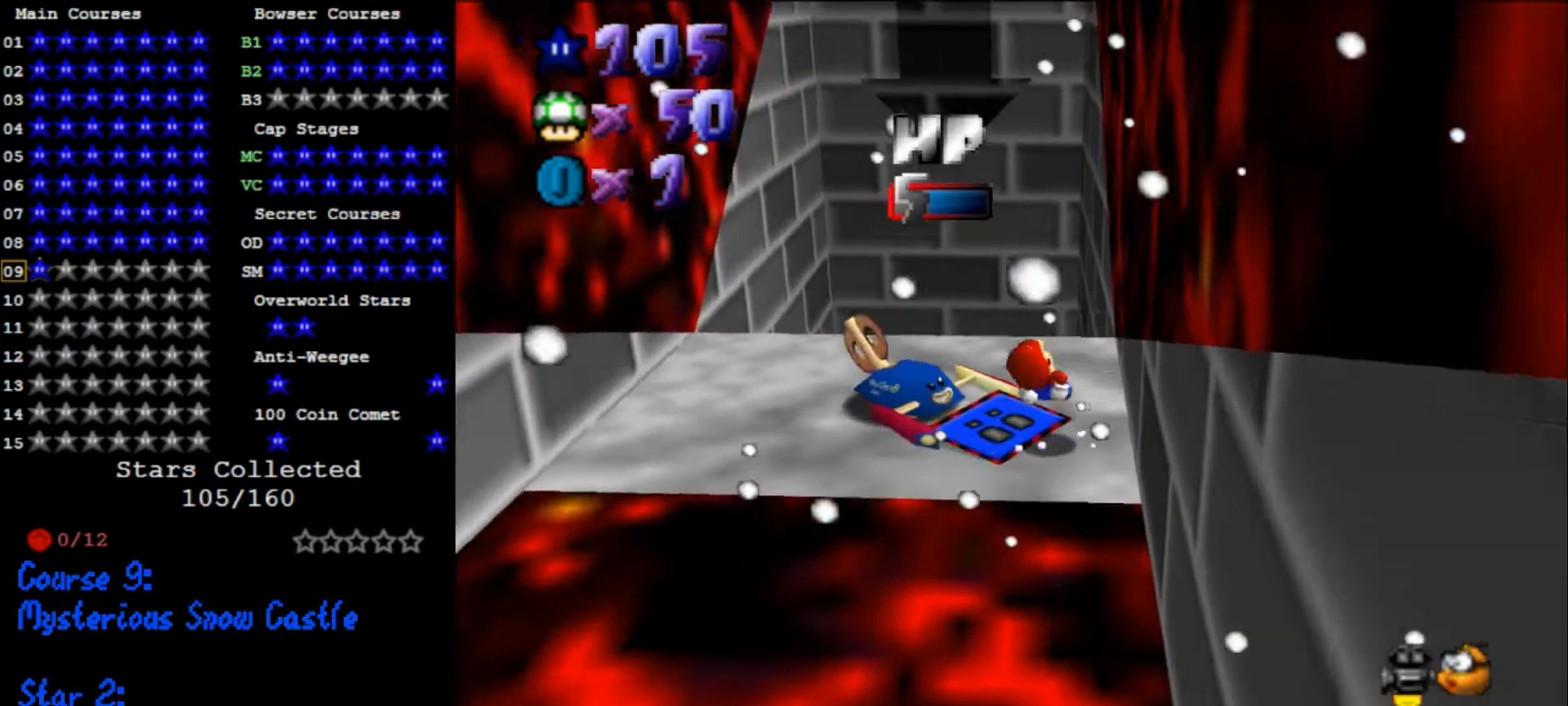
{"buttons": ["C_LEFT"], "left_stick": "up-left", "events": [[67, "left_stick", "up"], [167, "left_stick", "up-left"], [333, "C_LEFT", "down"]]}
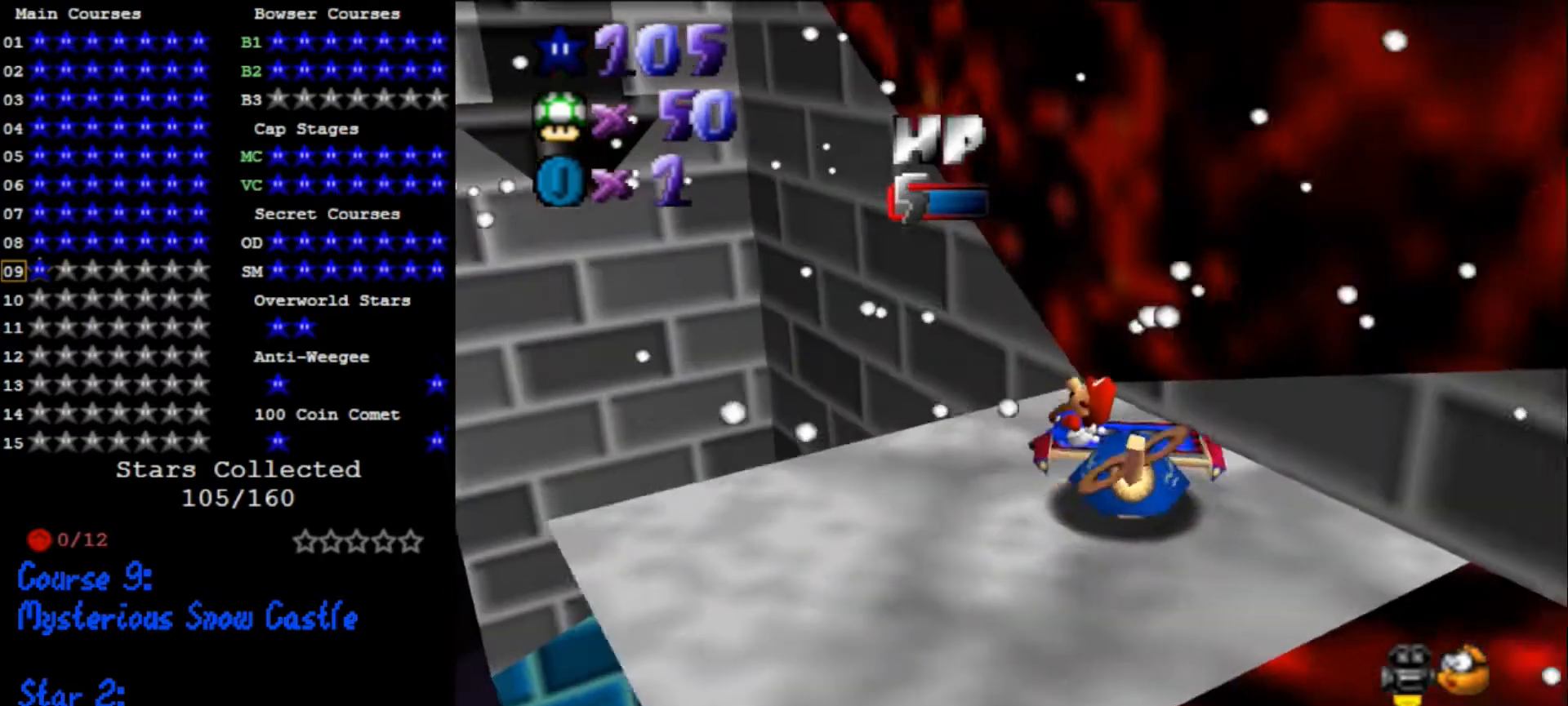
{"buttons": [], "left_stick": "up", "events": [[33, "C_LEFT", "up"], [100, "left_stick", "up"], [300, "left_stick", "up-left"], [433, "A", "down"], [467, "A", "up"], [467, "left_stick", "up"]]}
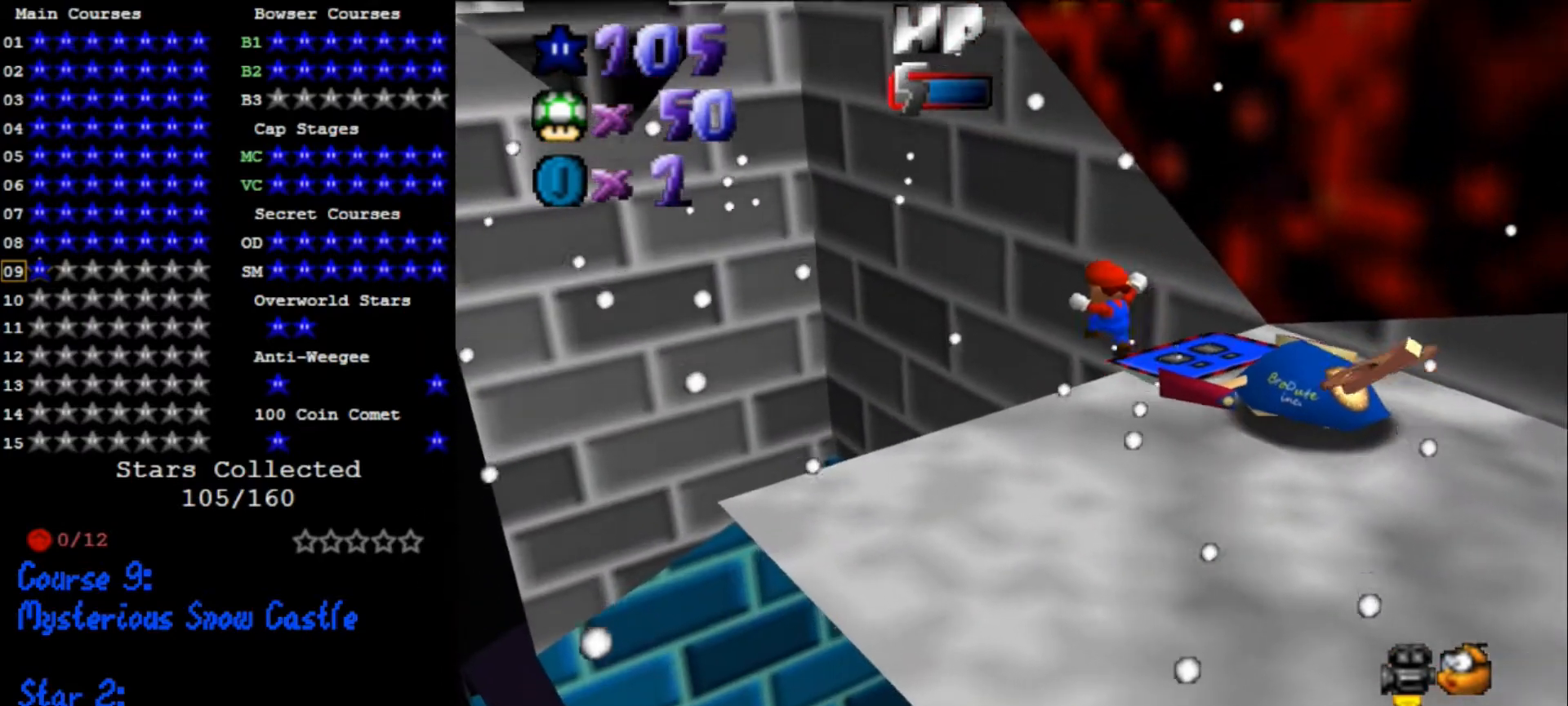
{"buttons": [], "left_stick": "up-left", "events": [[67, "left_stick", "center"], [300, "left_stick", "up-left"], [367, "C_LEFT", "down"], [500, "C_LEFT", "up"]]}
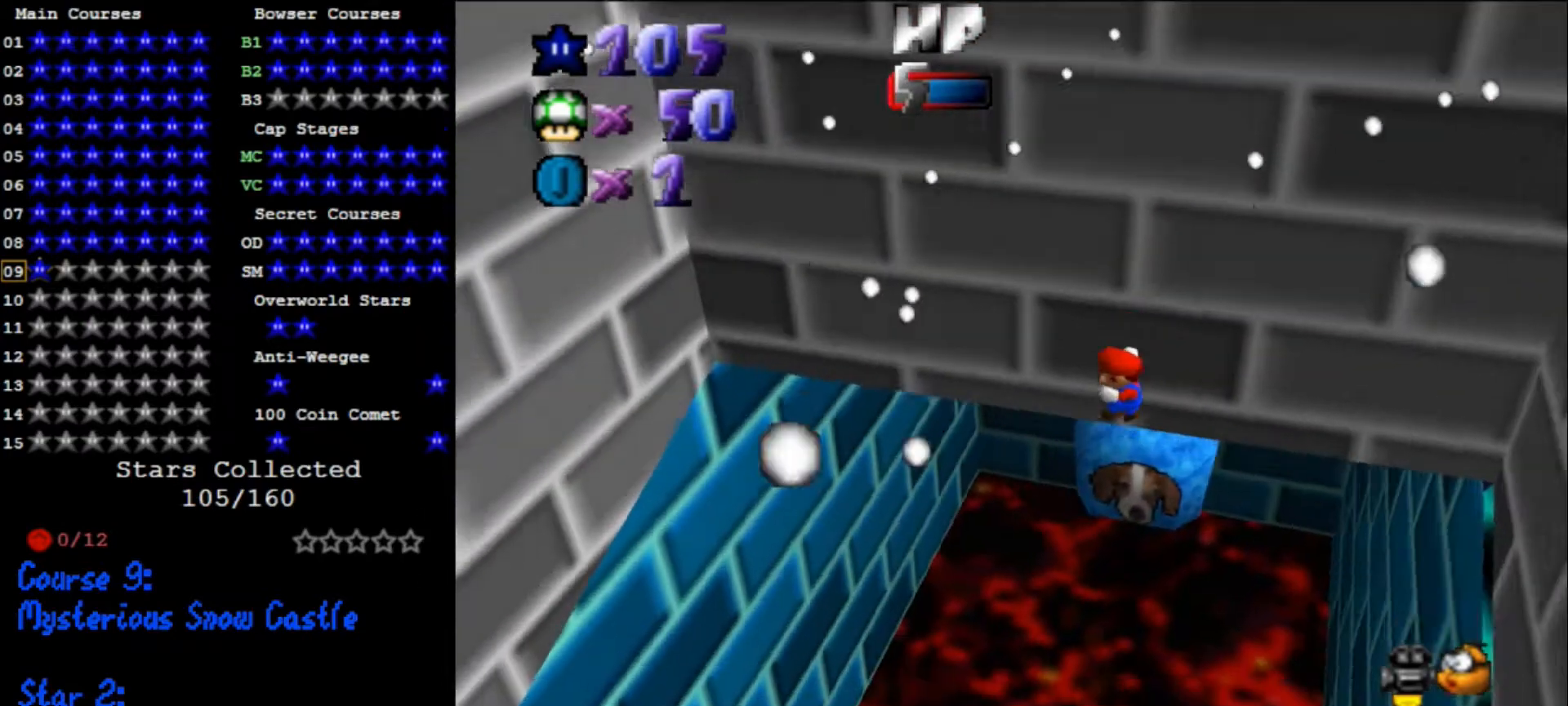
{"buttons": ["B"], "left_stick": "up", "events": [[367, "left_stick", "up"], [433, "B", "down"]]}
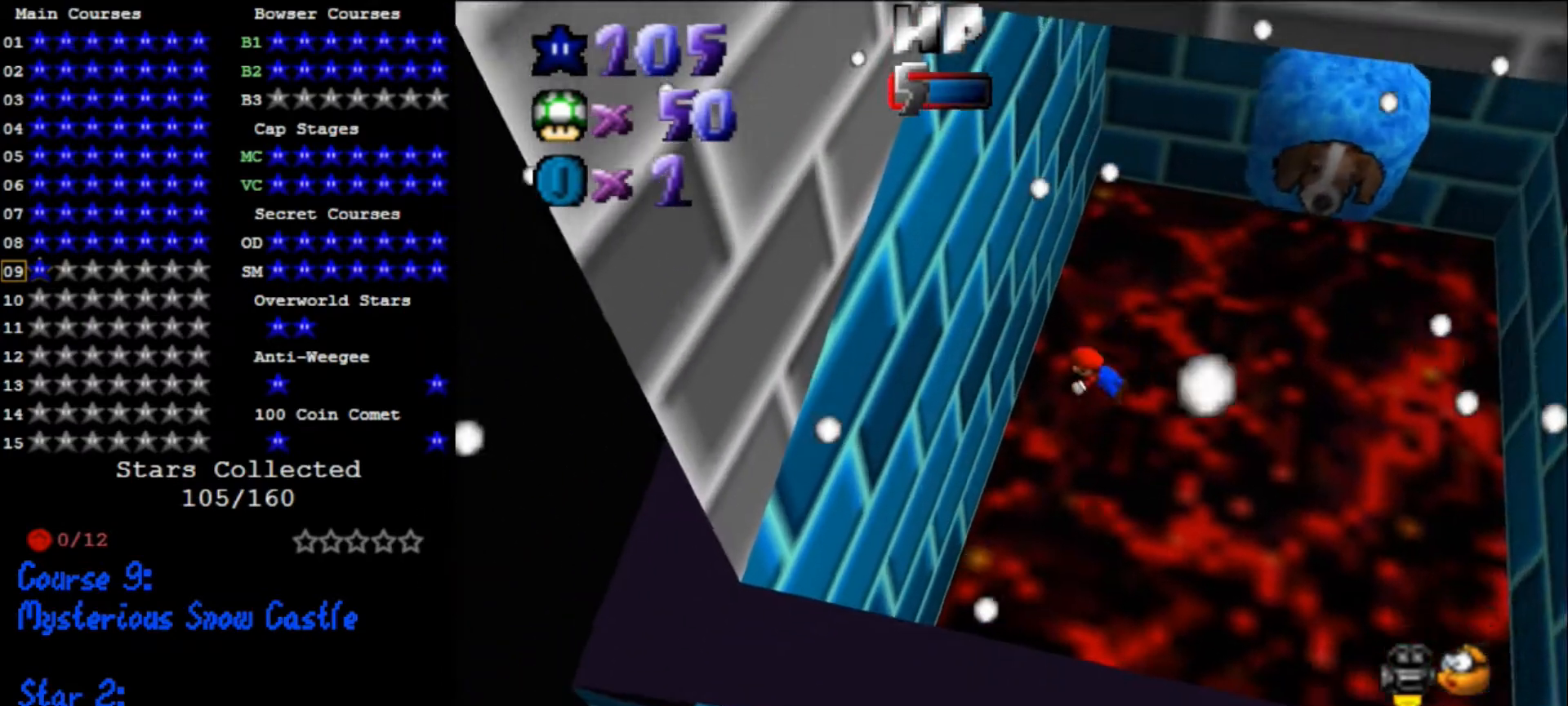
{"buttons": [], "left_stick": "up", "events": [[33, "B", "up"]]}
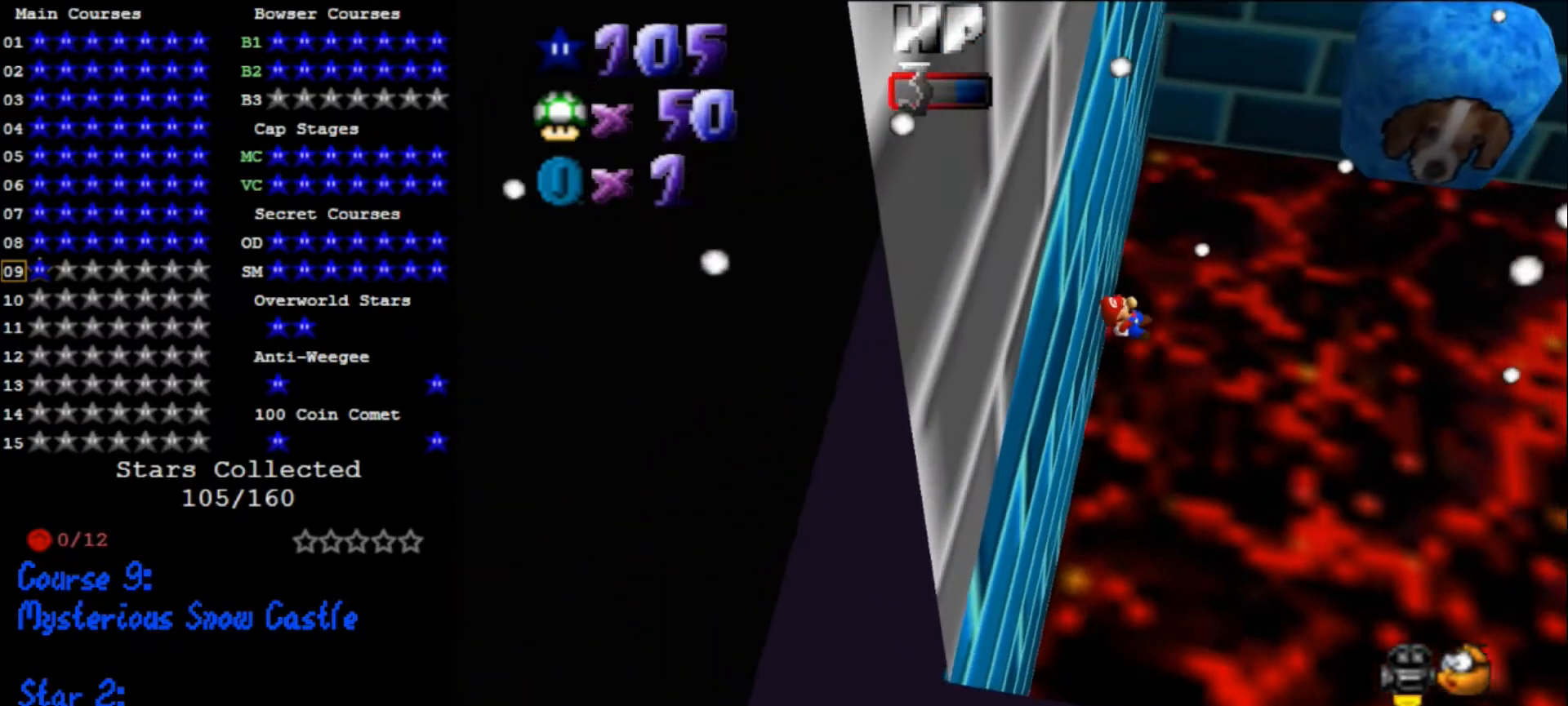
{"buttons": [], "left_stick": "up", "events": []}
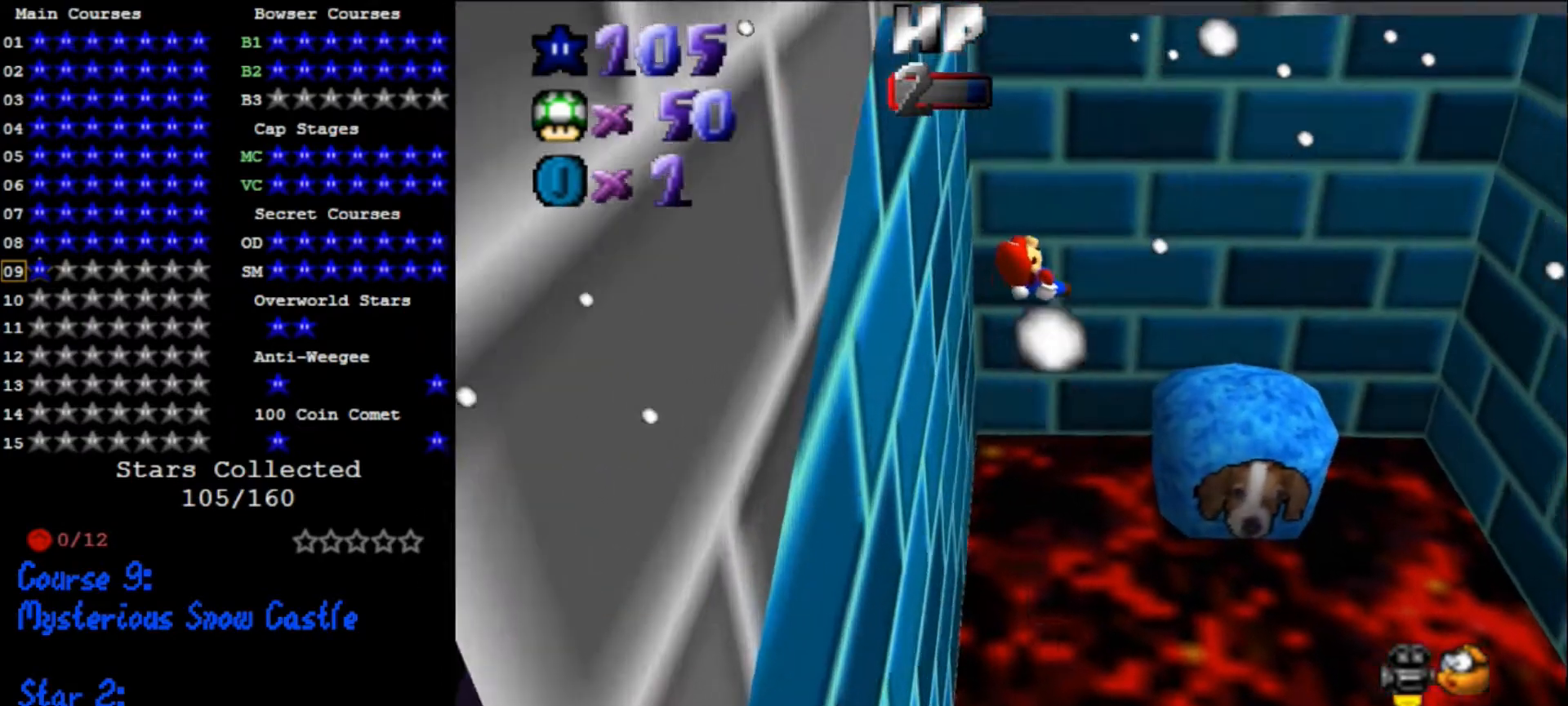
{"buttons": [], "left_stick": "up", "events": [[133, "C_LEFT", "down"], [300, "C_LEFT", "up"]]}
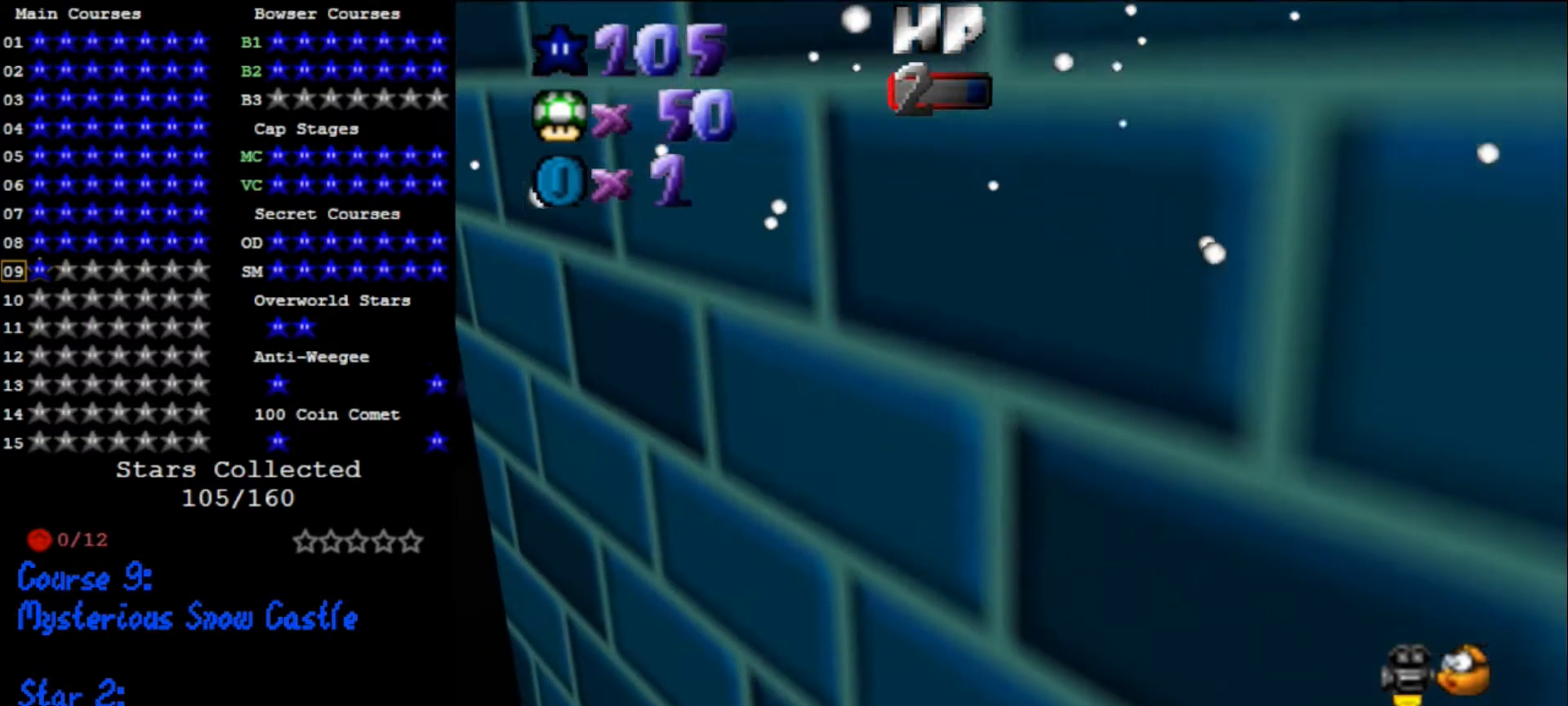
{"buttons": [], "left_stick": "up-right", "events": [[167, "C_RIGHT", "down"], [367, "C_RIGHT", "up"], [367, "left_stick", "up-right"]]}
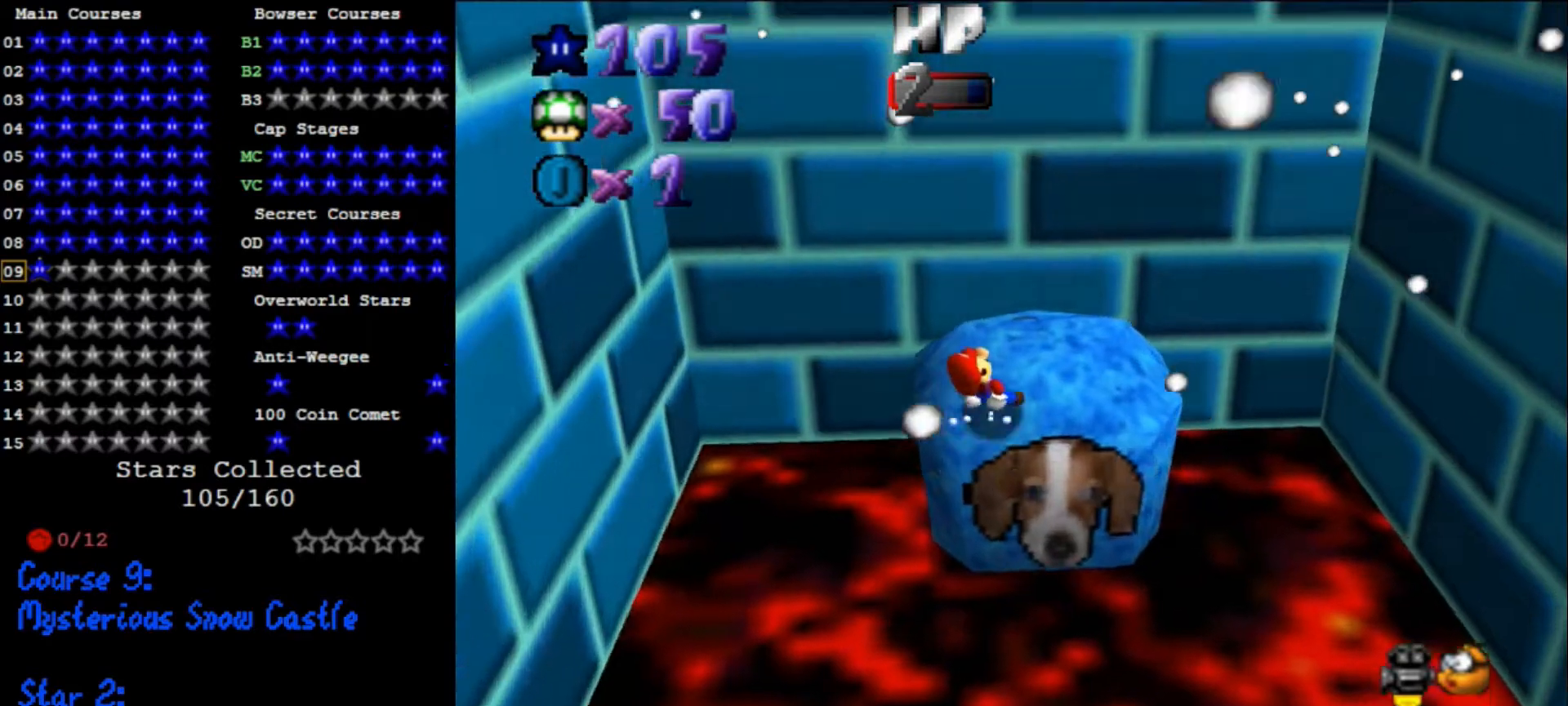
{"buttons": [], "left_stick": "center", "events": [[33, "left_stick", "up"], [267, "left_stick", "center"], [400, "R1", "down"], [500, "R1", "up"]]}
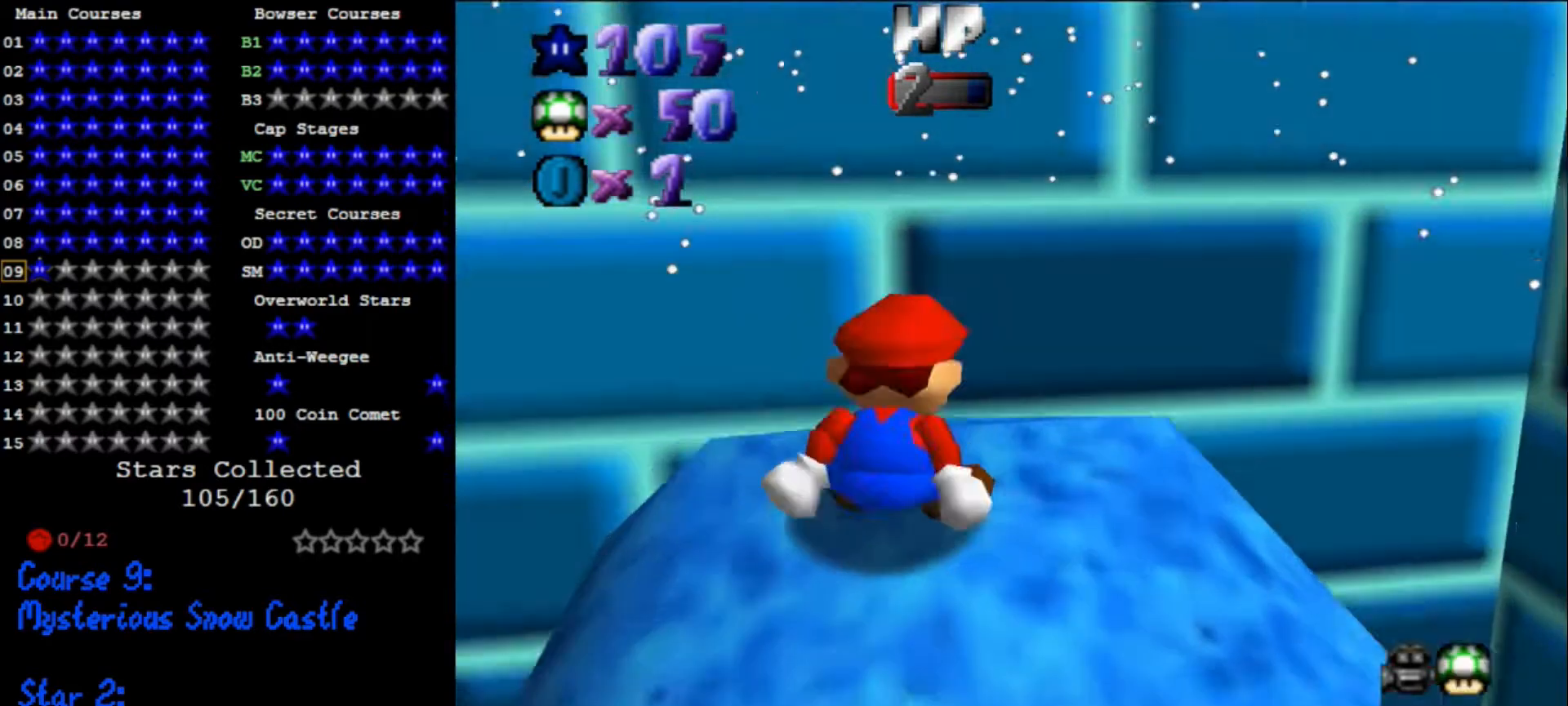
{"buttons": [], "left_stick": "center", "events": [[167, "left_stick", "up"], [400, "left_stick", "center"], [433, "A", "down"], [500, "A", "up"]]}
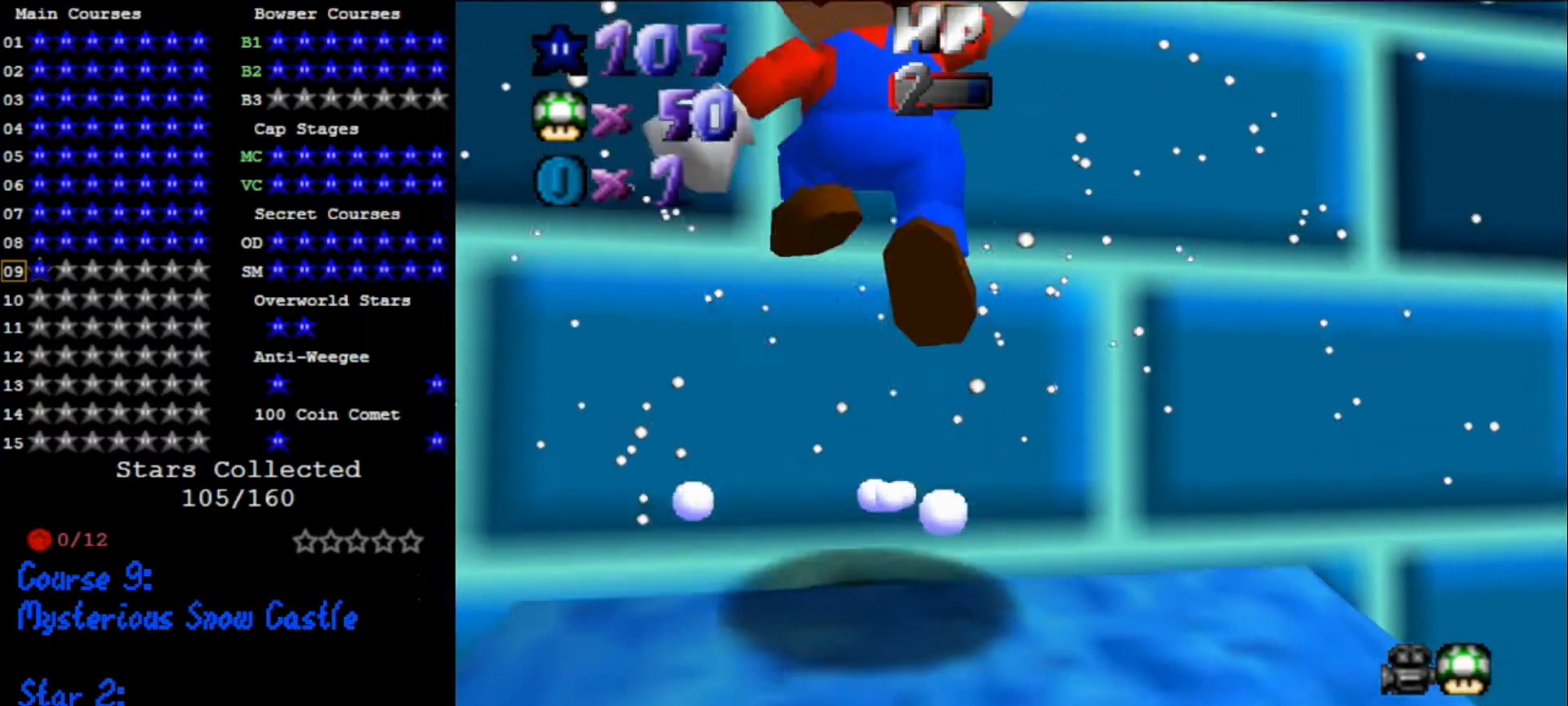
{"buttons": ["A"], "left_stick": "up-left", "events": [[100, "left_stick", "up"], [267, "C_DOWN", "down"], [267, "C_LEFT", "down"], [367, "C_DOWN", "up"], [367, "C_LEFT", "up"], [433, "A", "down"], [433, "left_stick", "up-left"]]}
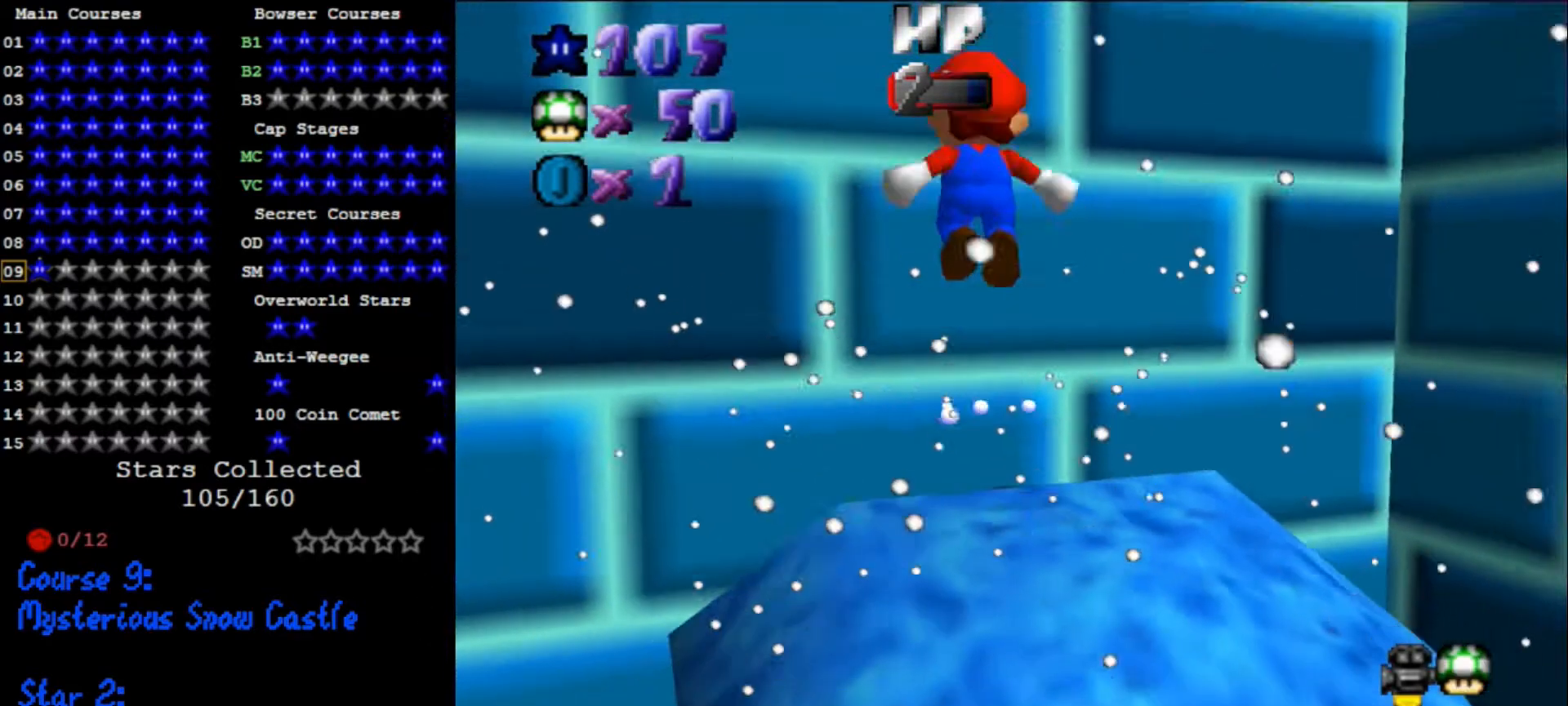
{"buttons": ["A"], "left_stick": "up-left", "events": []}
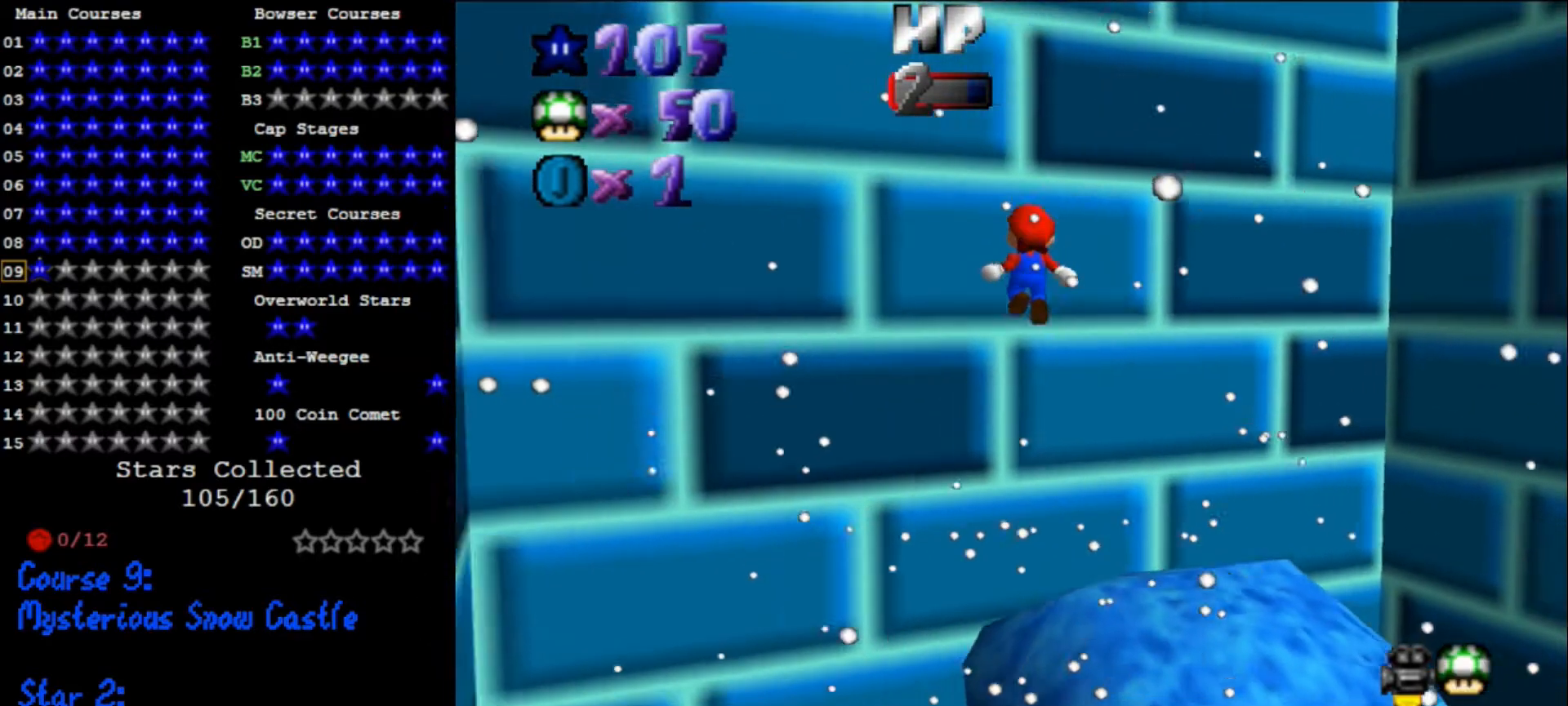
{"buttons": ["A"], "left_stick": "down-right", "events": [[33, "A", "up"], [133, "A", "down"], [167, "left_stick", "right"], [267, "left_stick", "down-right"]]}
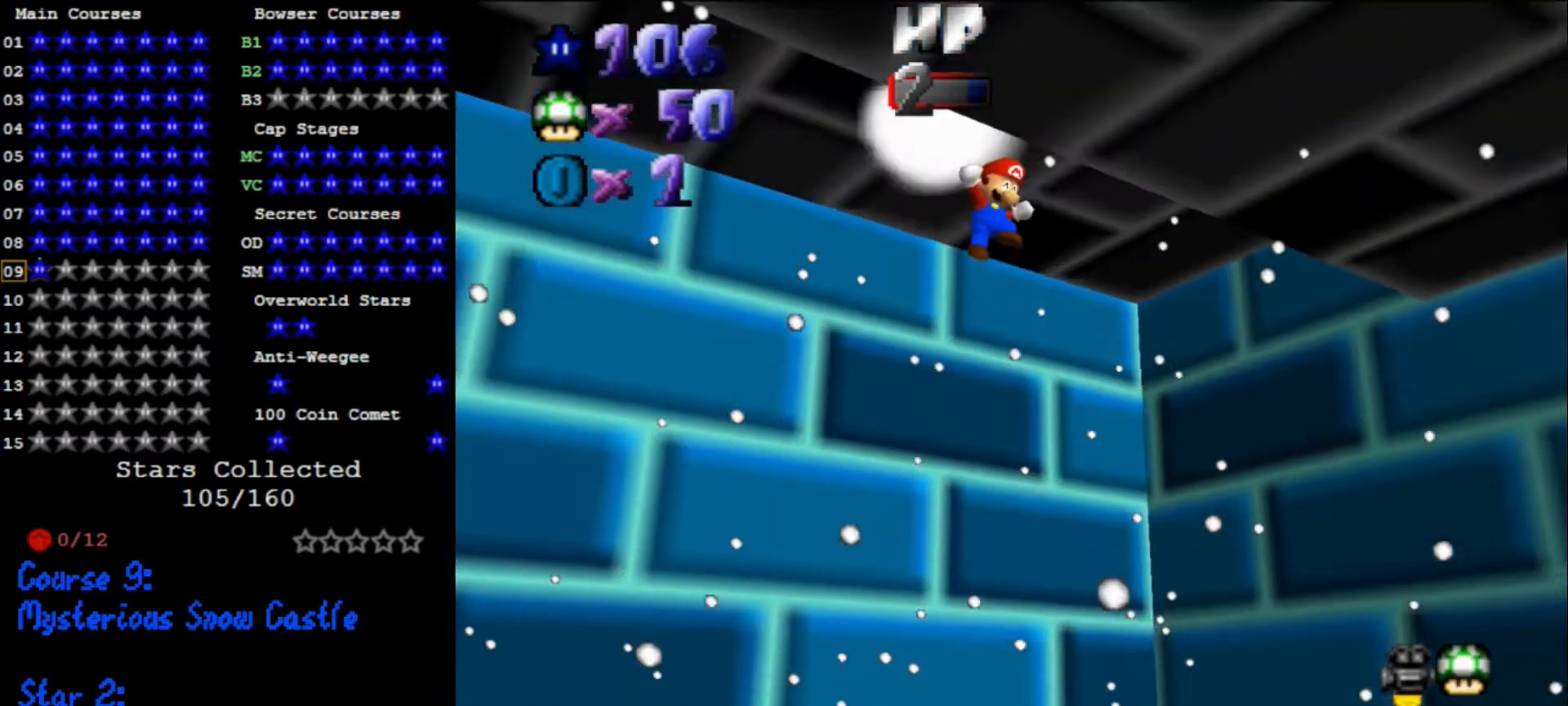
{"buttons": [], "left_stick": "center", "events": [[133, "A", "up"], [200, "A", "down"], [333, "left_stick", "center"], [400, "A", "up"]]}